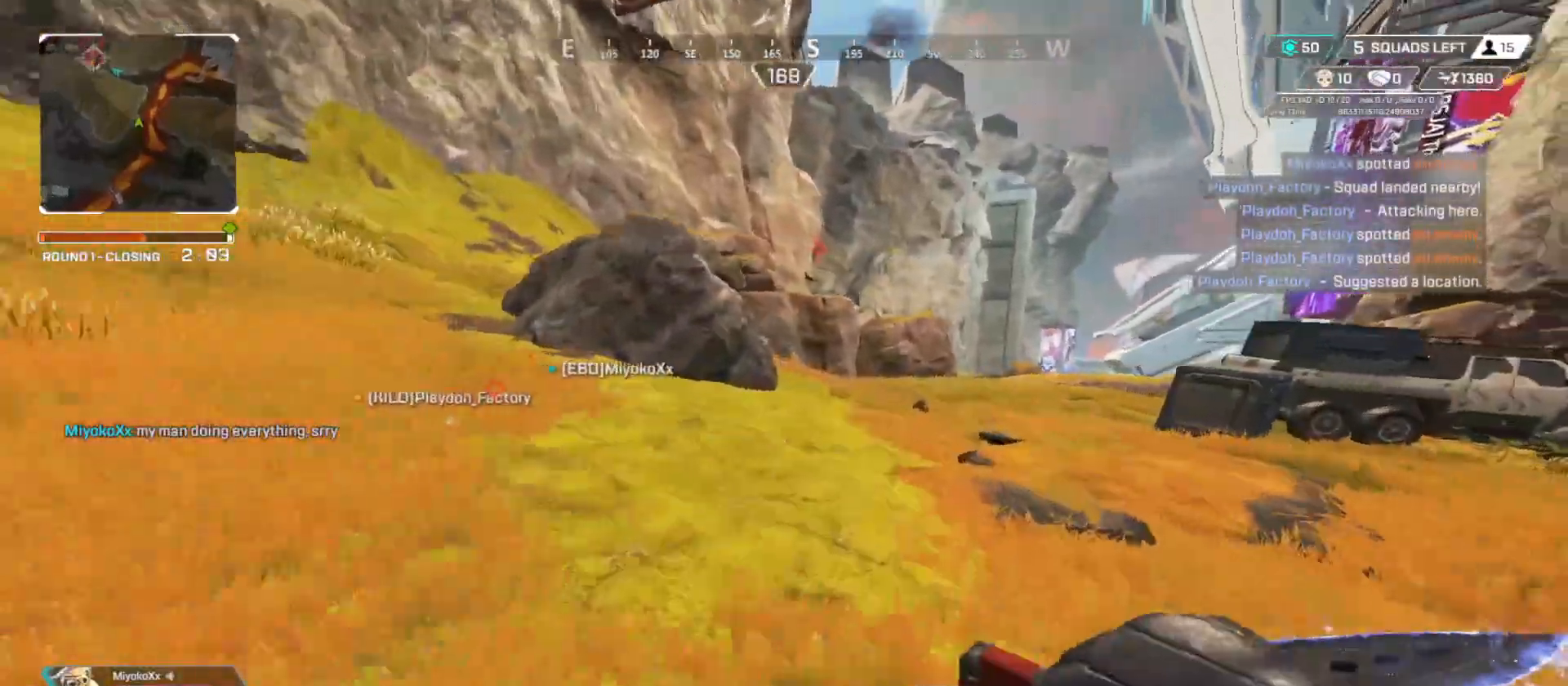
Gameplay with a controller (Xbox layout); each line is a JSON object with the inputs held at the frame after it. "button_events" lists button changes between this image and that frame as [ms after this image, input, new state], when the widget could be followed in between (sticks are given only as held states). Not read: DPAD_UP R3.
{"buttons": [], "left_stick": "up", "right_stick": "center", "button_events": []}
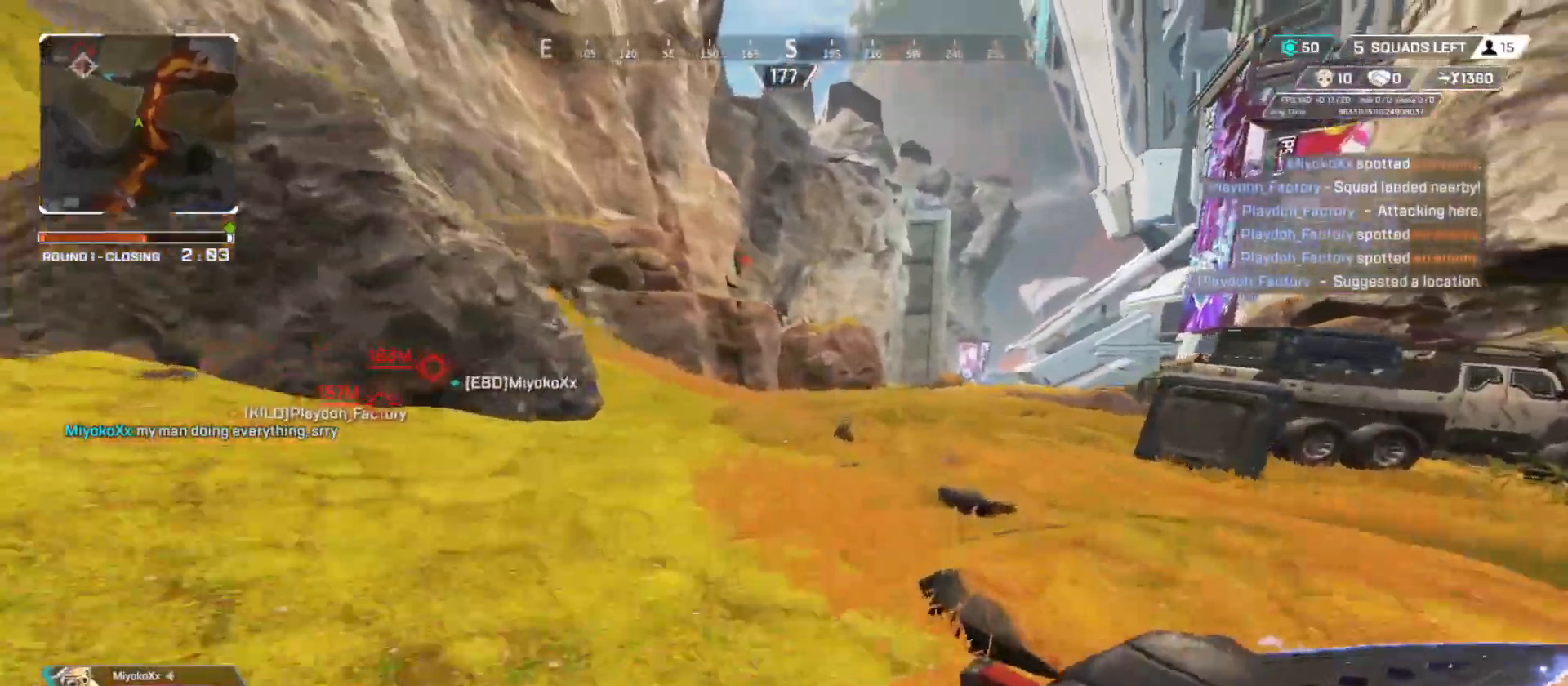
{"buttons": [], "left_stick": "up", "right_stick": "center", "button_events": []}
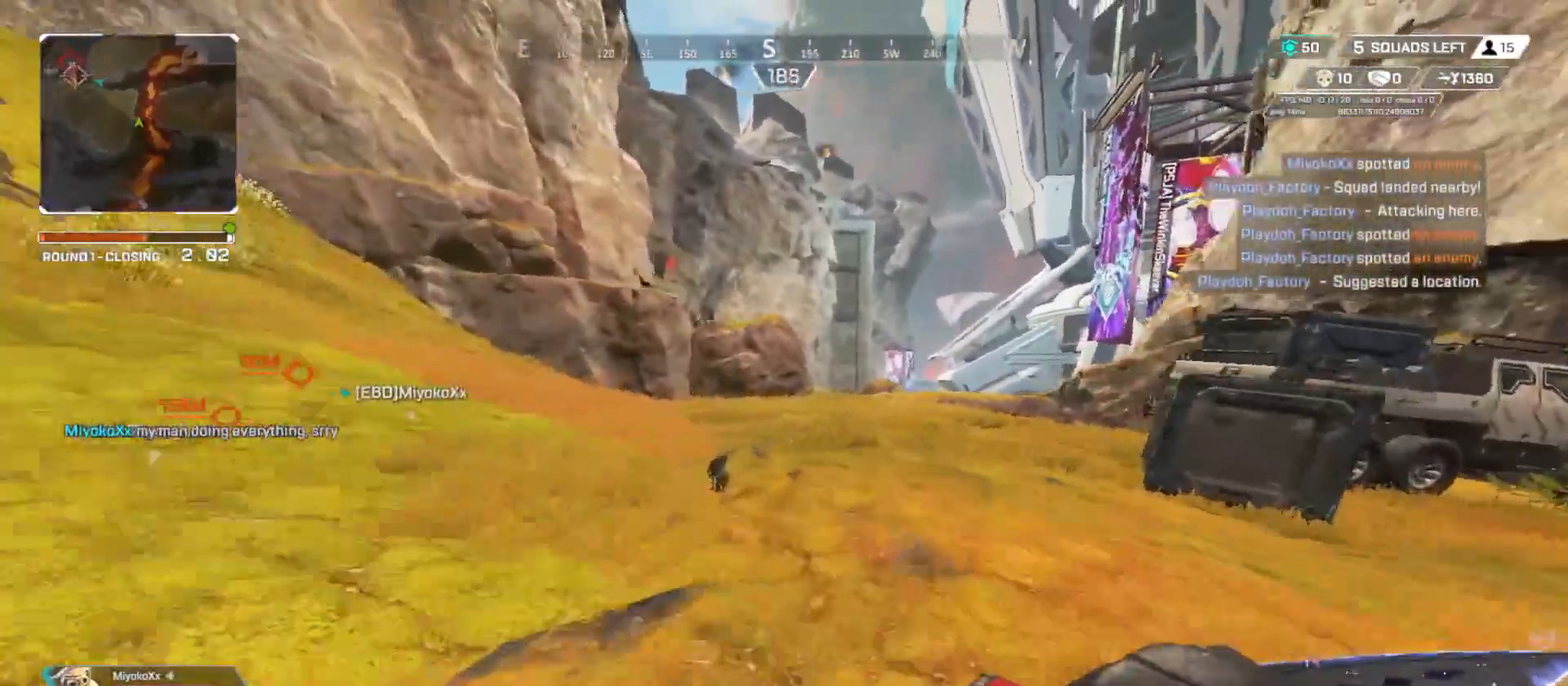
{"buttons": [], "left_stick": "up", "right_stick": "center", "button_events": []}
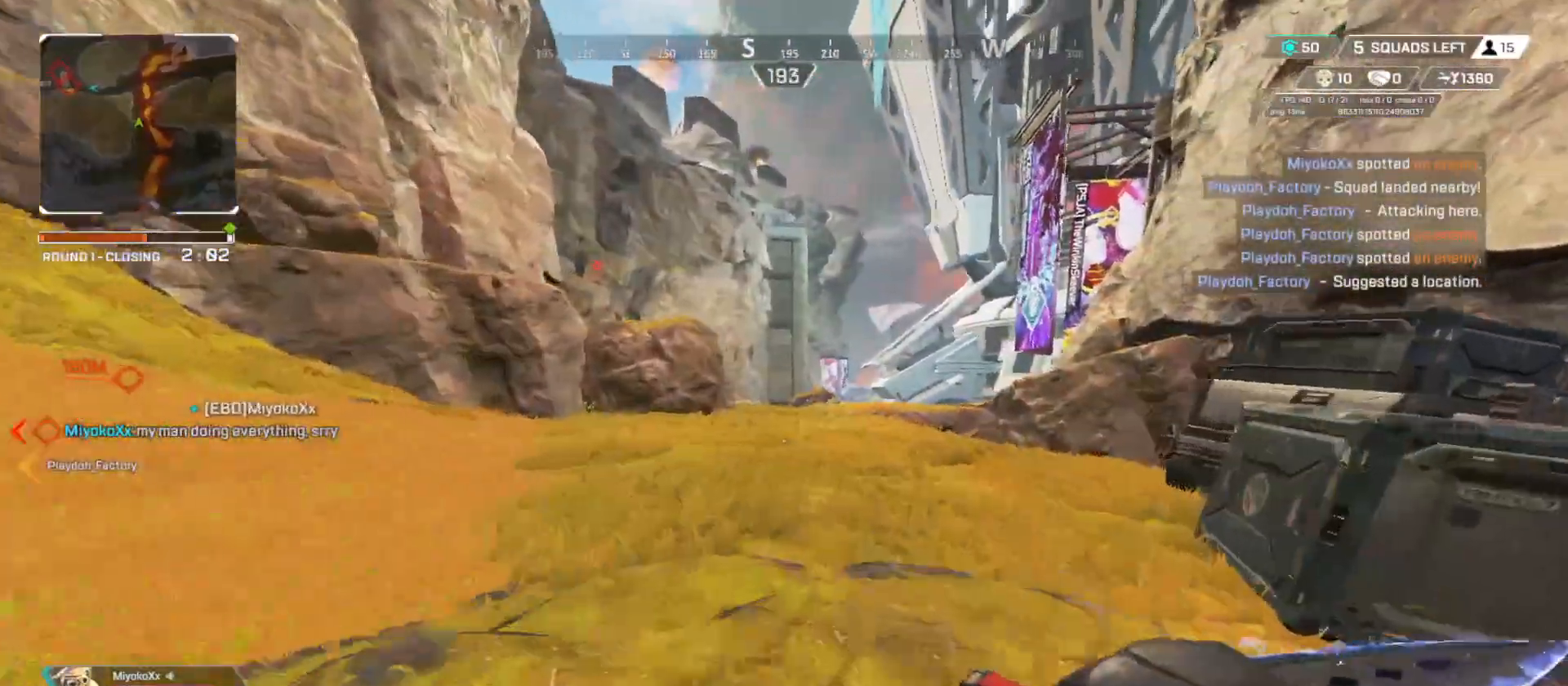
{"buttons": [], "left_stick": "up", "right_stick": "center", "button_events": []}
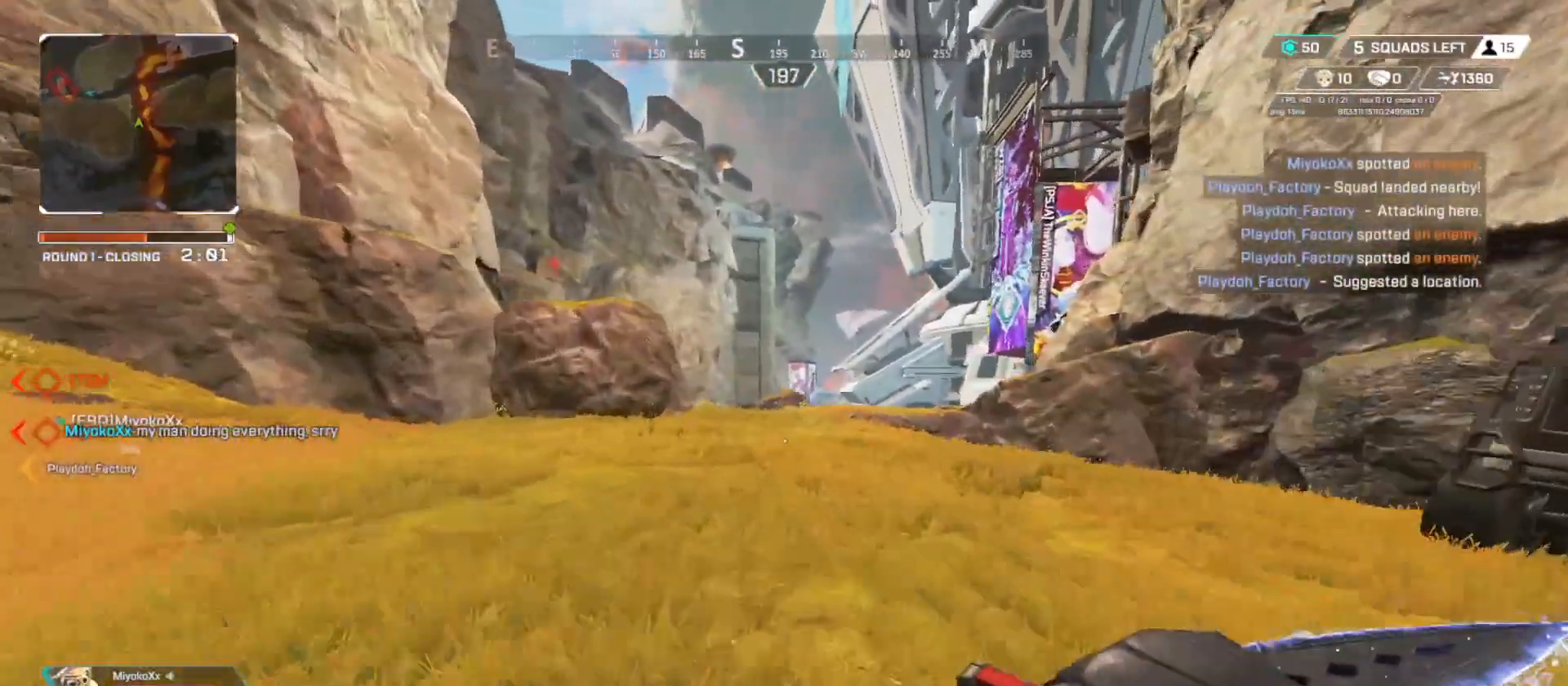
{"buttons": [], "left_stick": "up", "right_stick": "center", "button_events": []}
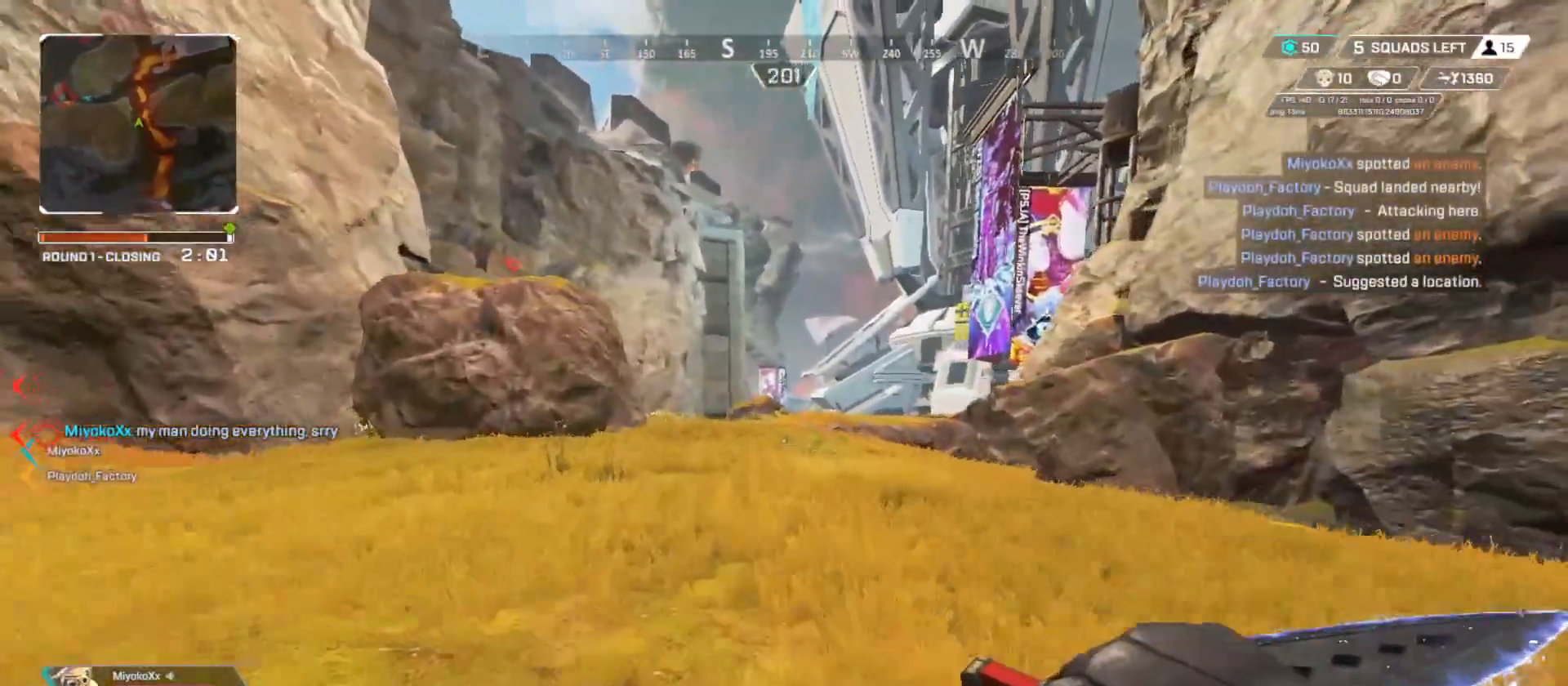
{"buttons": [], "left_stick": "up", "right_stick": "center", "button_events": []}
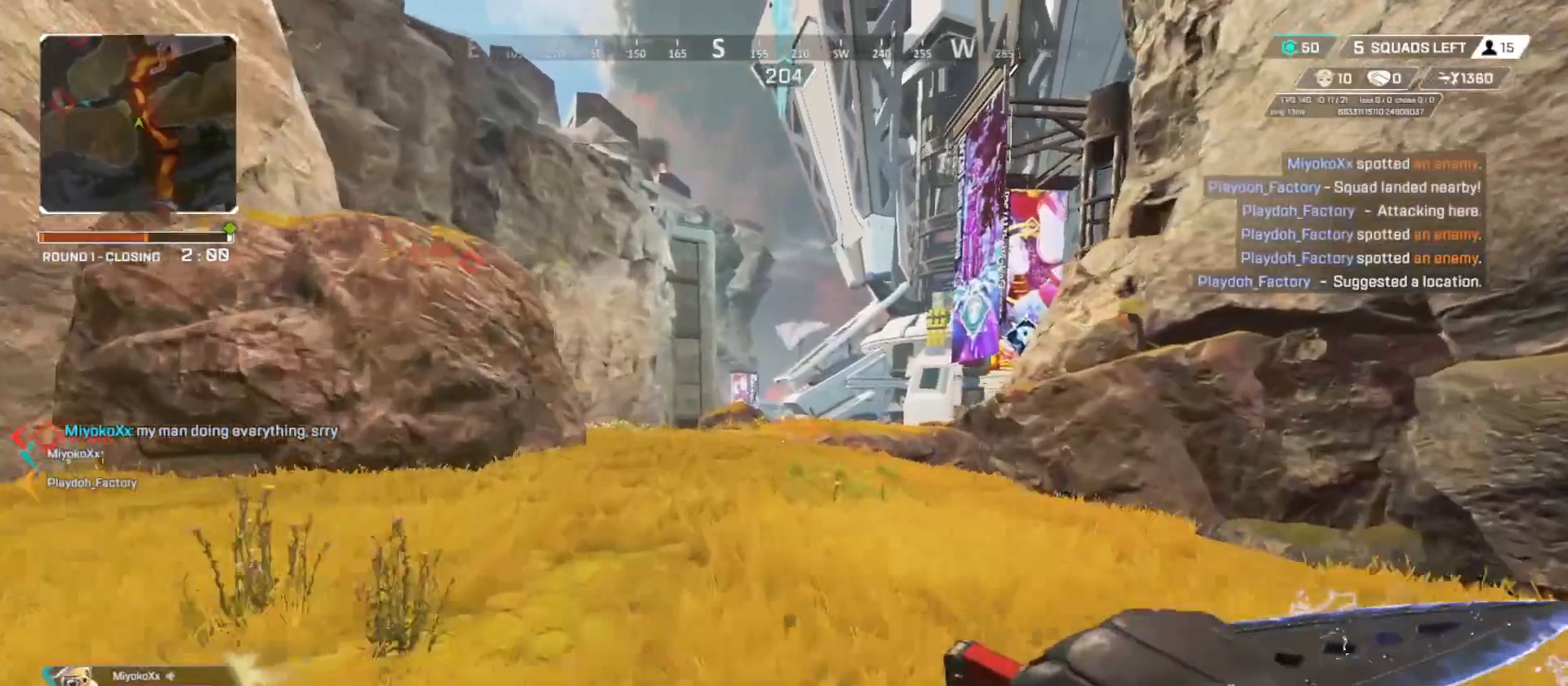
{"buttons": [], "left_stick": "up", "right_stick": "center", "button_events": []}
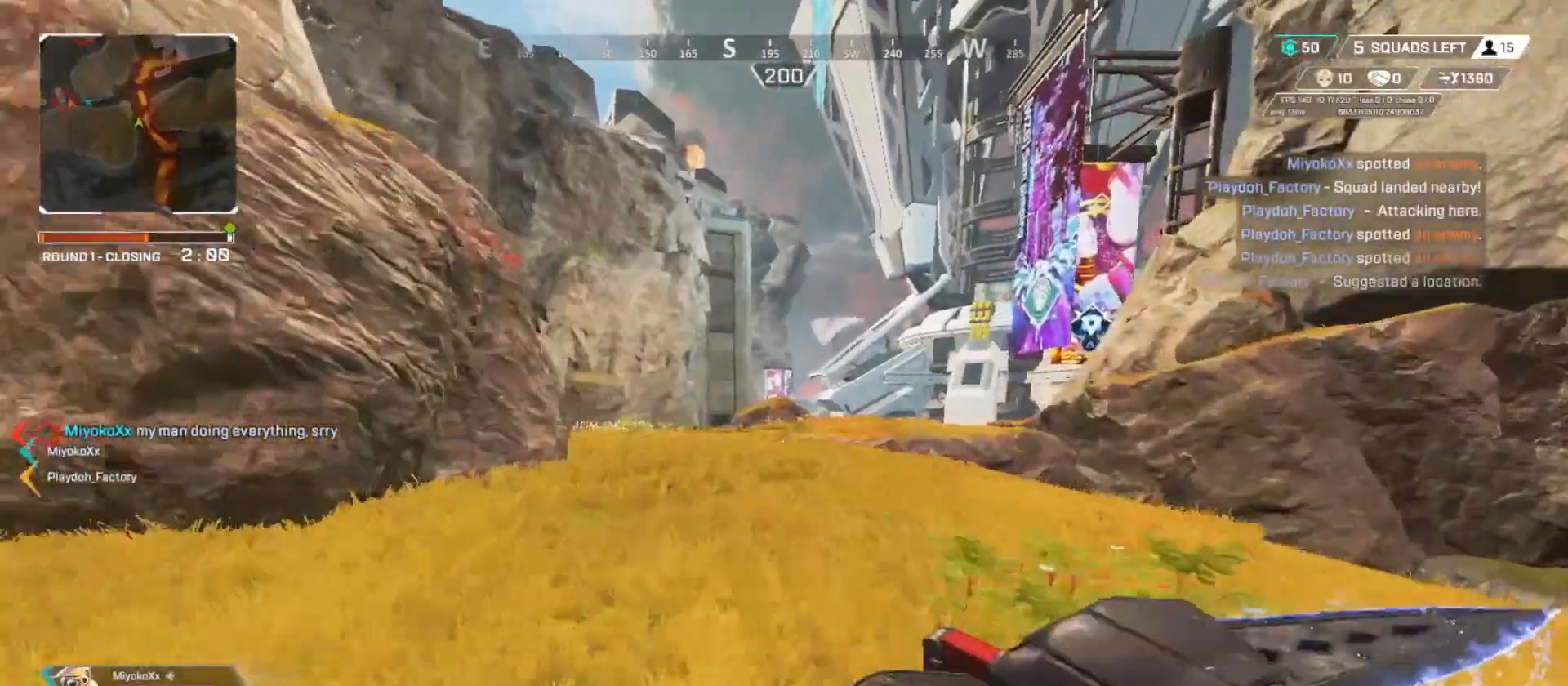
{"buttons": [], "left_stick": "up", "right_stick": "center", "button_events": []}
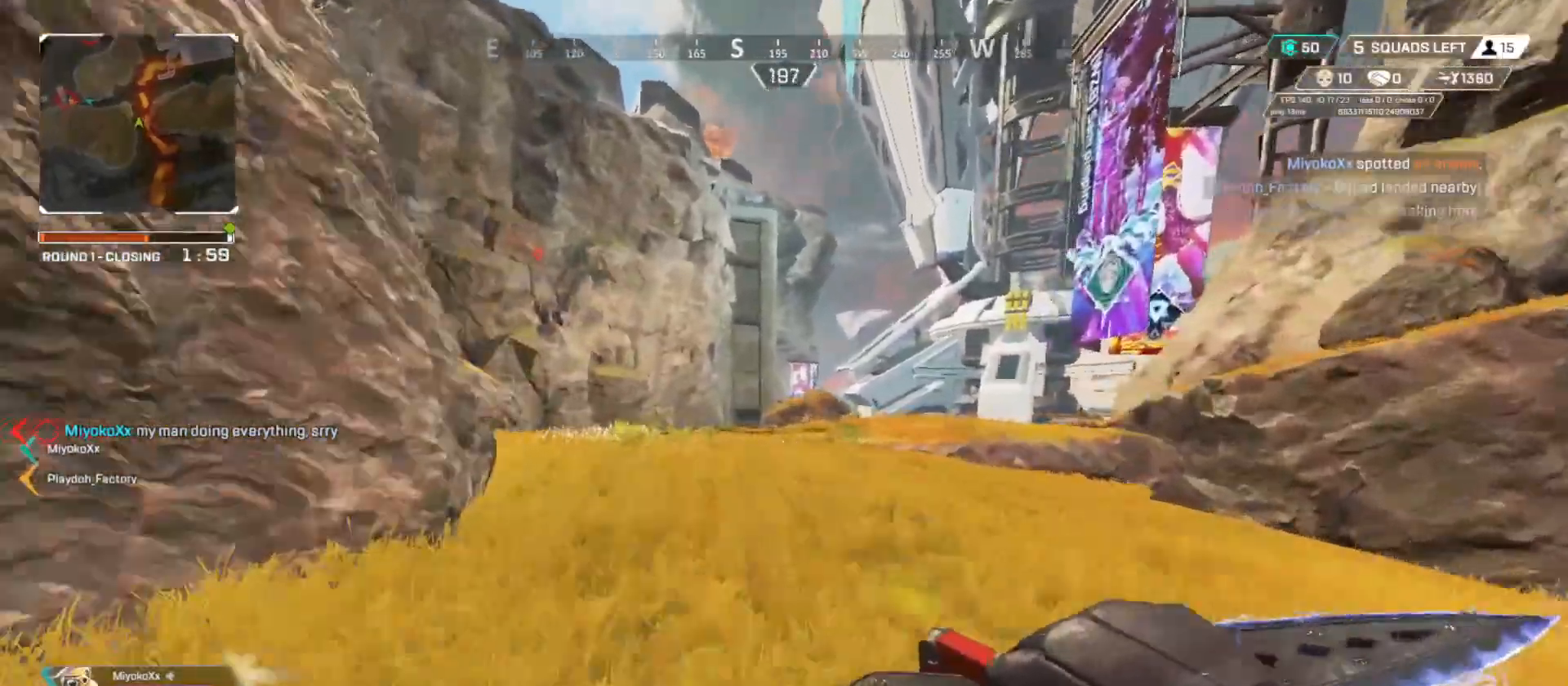
{"buttons": [], "left_stick": "up", "right_stick": "center", "button_events": []}
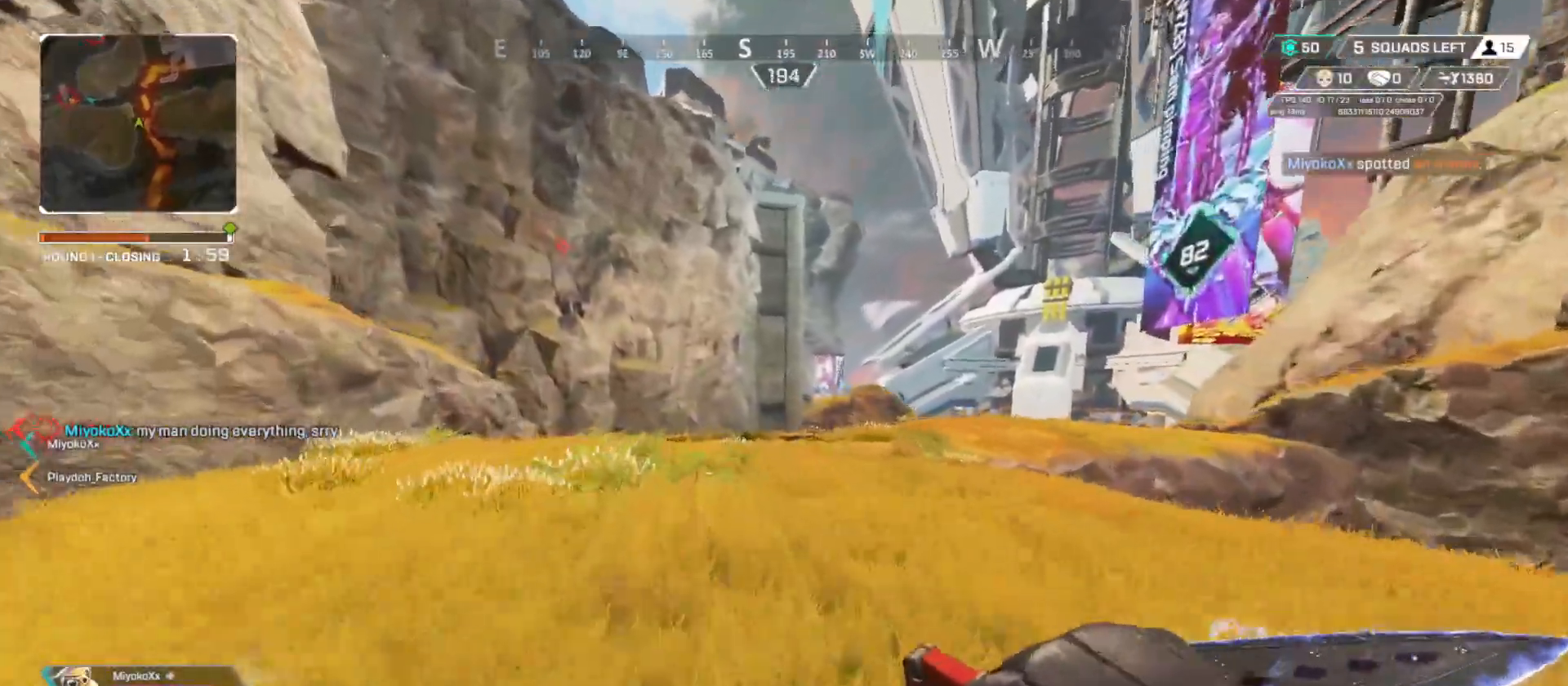
{"buttons": [], "left_stick": "up", "right_stick": "center", "button_events": []}
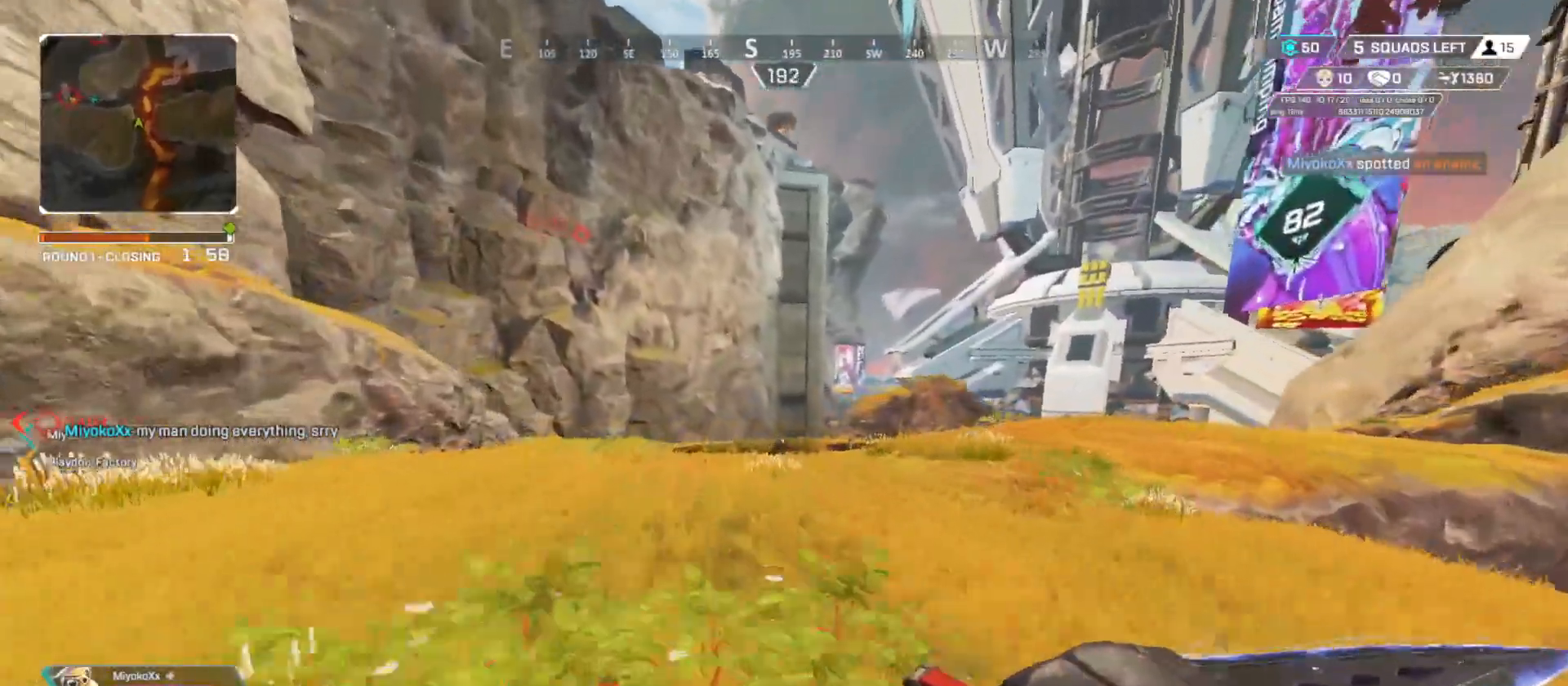
{"buttons": [], "left_stick": "up", "right_stick": "left", "button_events": []}
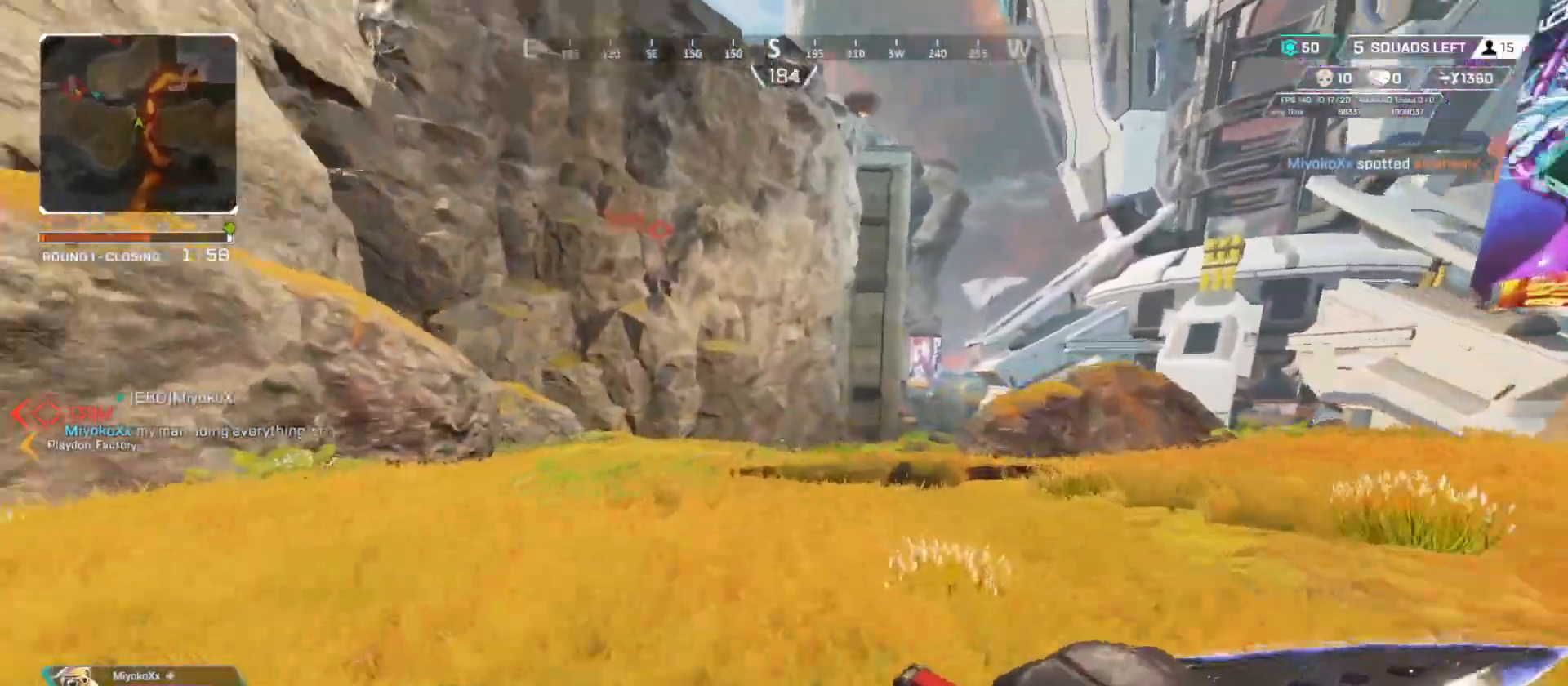
{"buttons": ["A", "B"], "left_stick": "up", "right_stick": "center", "button_events": [[184, "B", "down"], [484, "A", "down"]]}
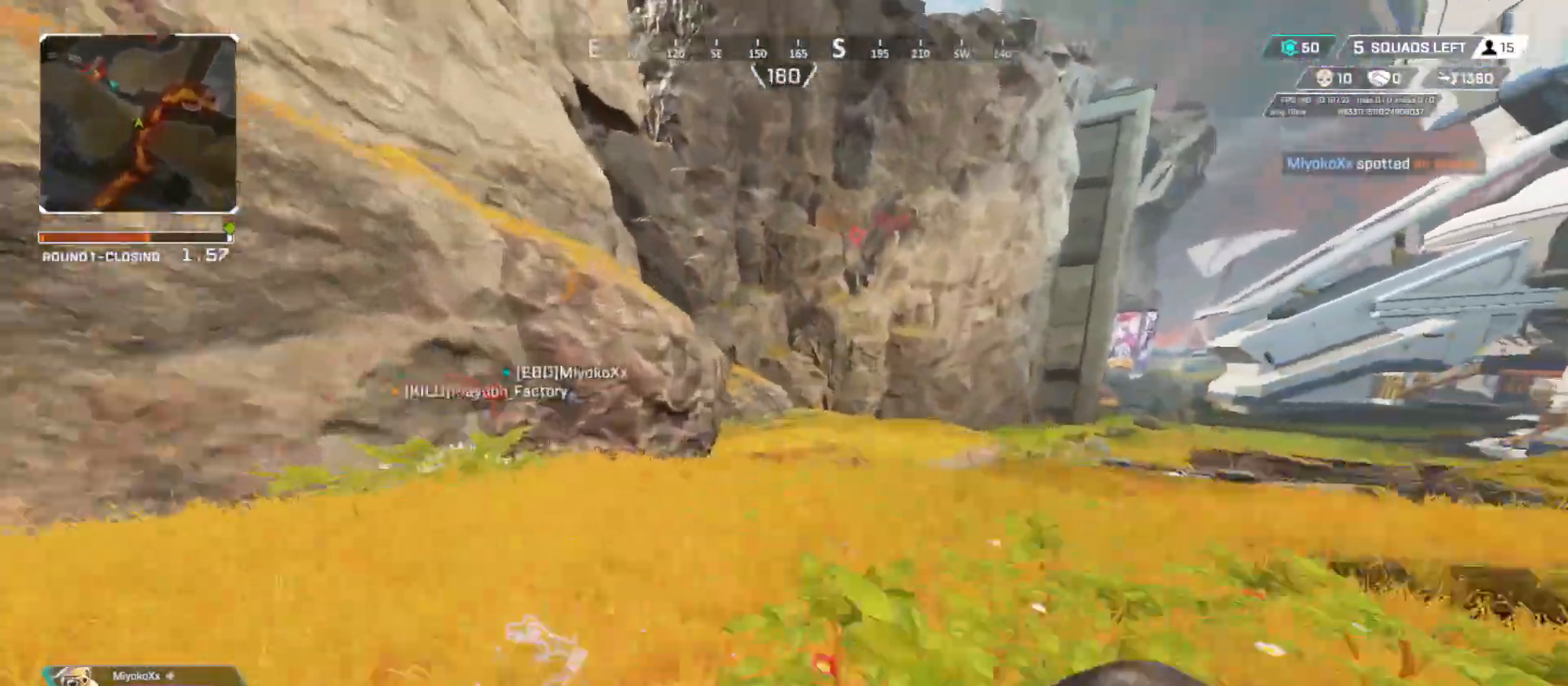
{"buttons": [], "left_stick": "up-right", "right_stick": "center", "button_events": [[83, "A", "up"], [400, "B", "up"]]}
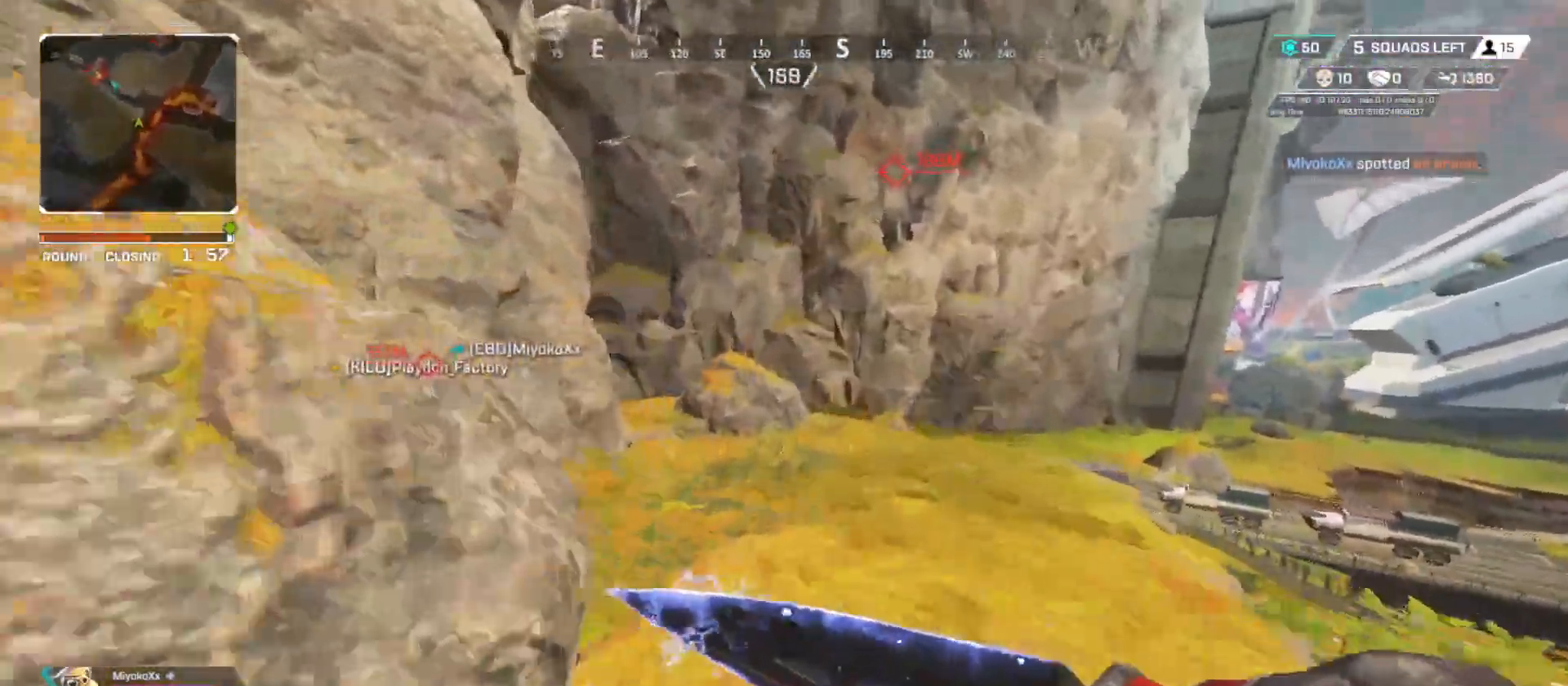
{"buttons": [], "left_stick": "up", "right_stick": "center", "button_events": []}
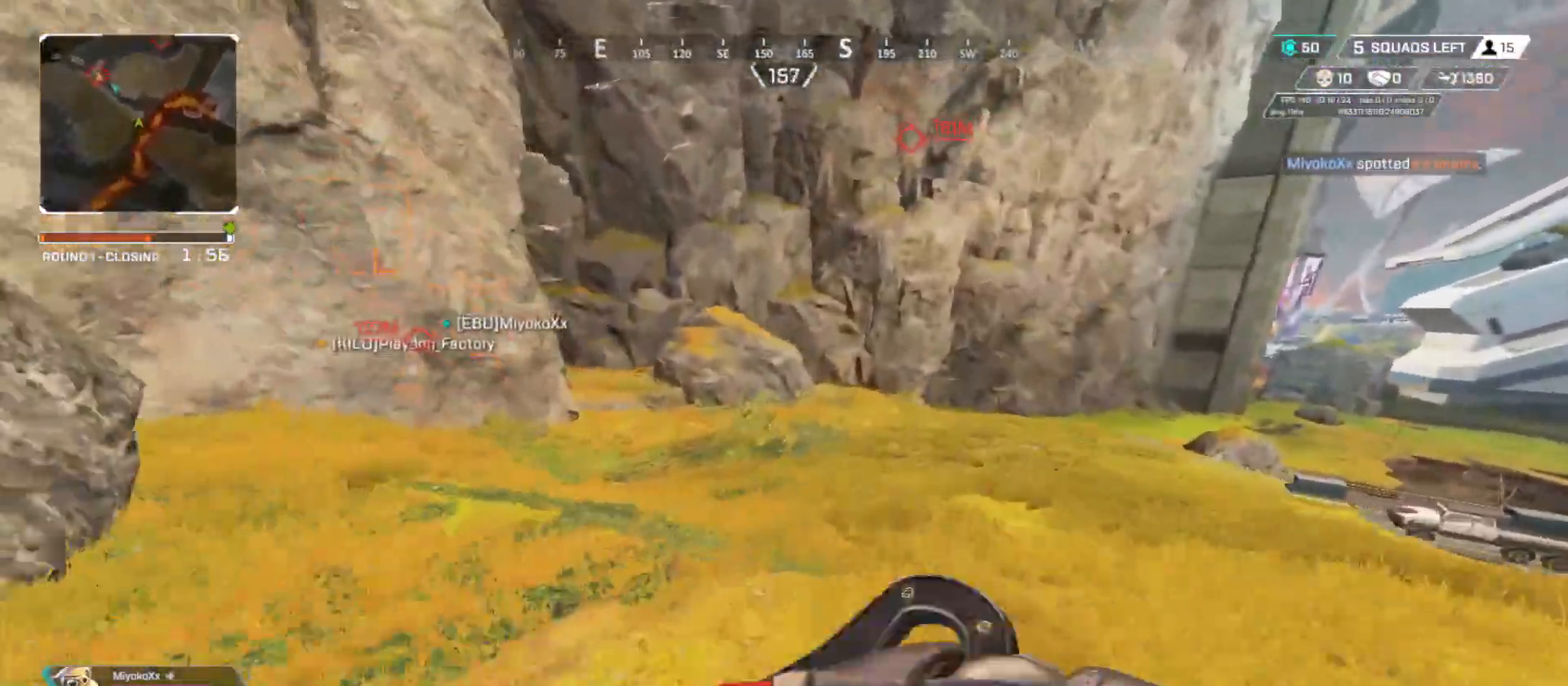
{"buttons": ["L3"], "left_stick": "up", "right_stick": "center", "button_events": [[417, "L3", "down"]]}
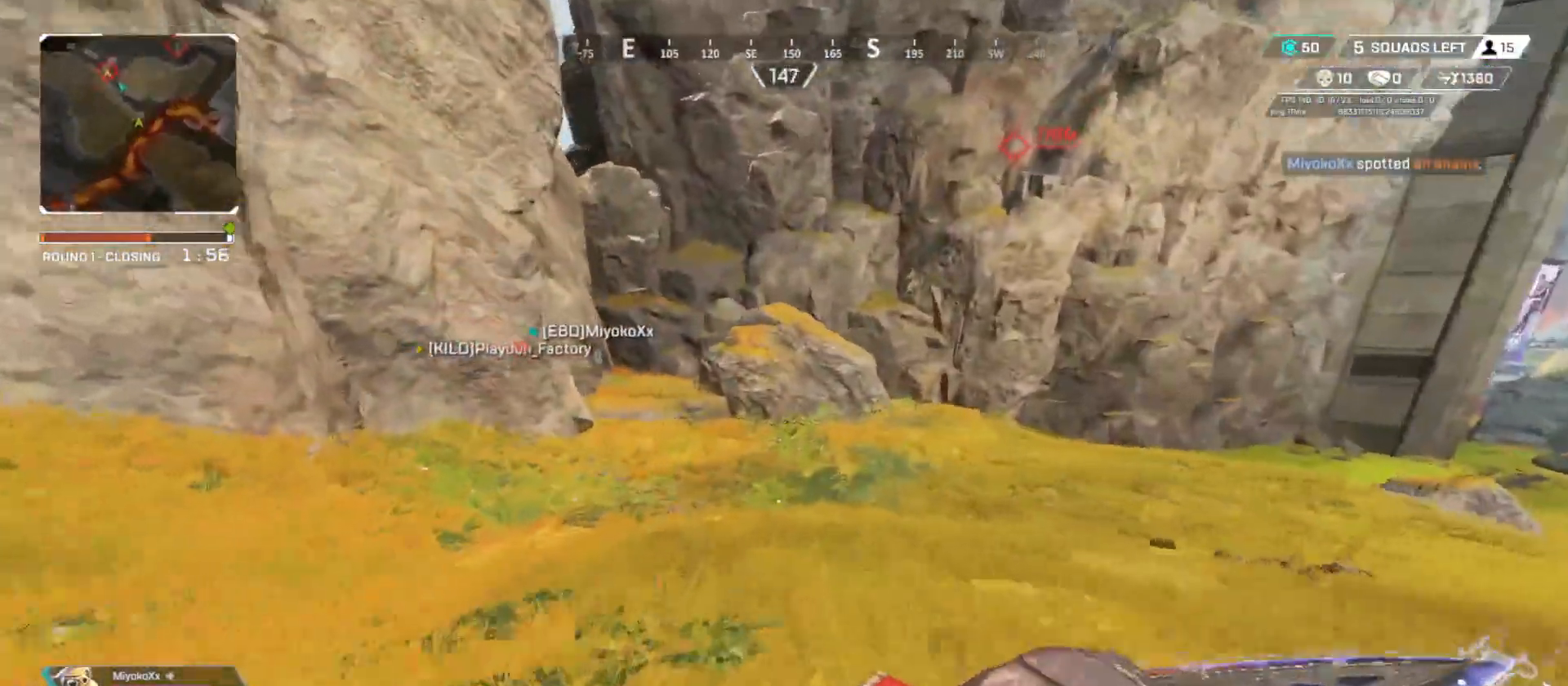
{"buttons": ["B", "Y"], "left_stick": "up", "right_stick": "center", "button_events": [[17, "L3", "up"], [100, "L3", "down"], [217, "L3", "up"], [367, "L3", "down"], [434, "L3", "up"], [451, "B", "down"], [468, "Y", "down"]]}
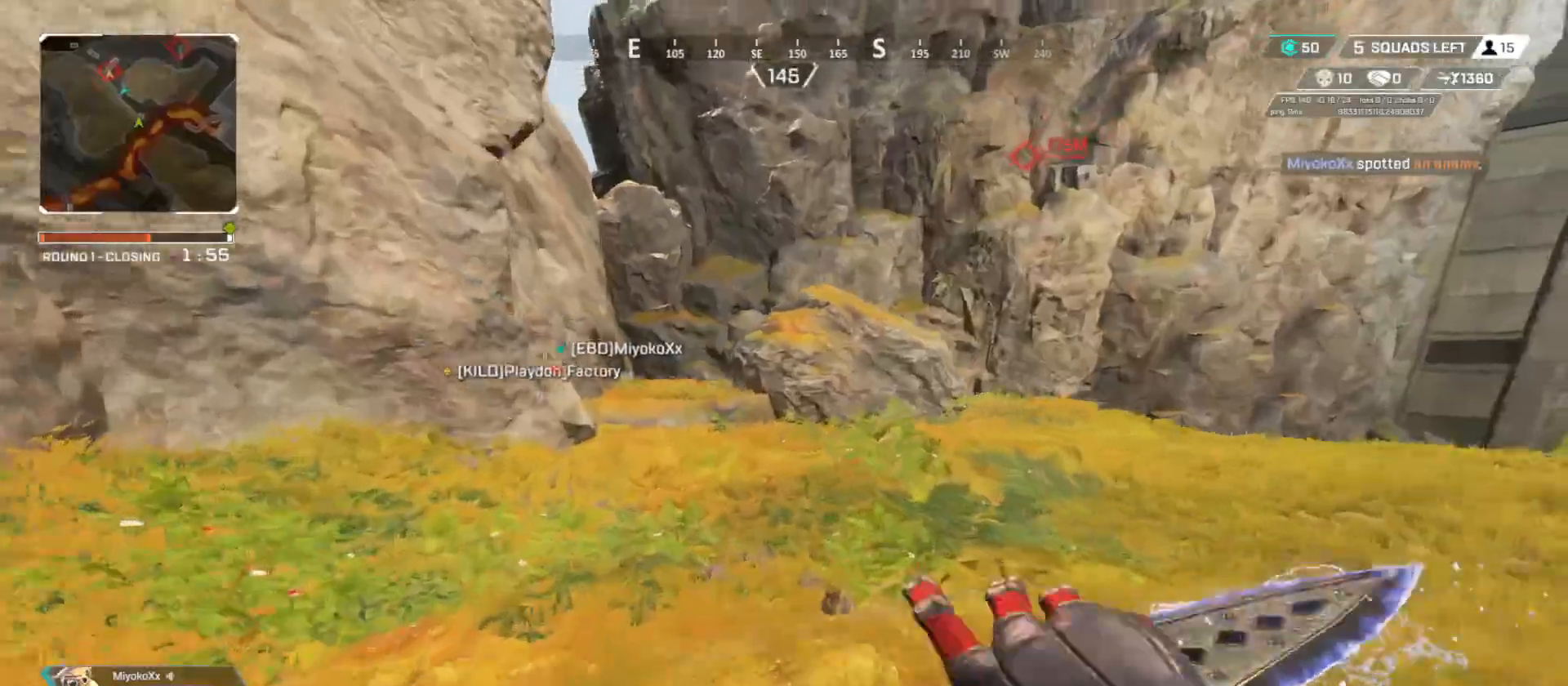
{"buttons": ["A", "B", "Y"], "left_stick": "up", "right_stick": "center", "button_events": [[50, "Y", "up"], [283, "Y", "down"], [467, "A", "down"]]}
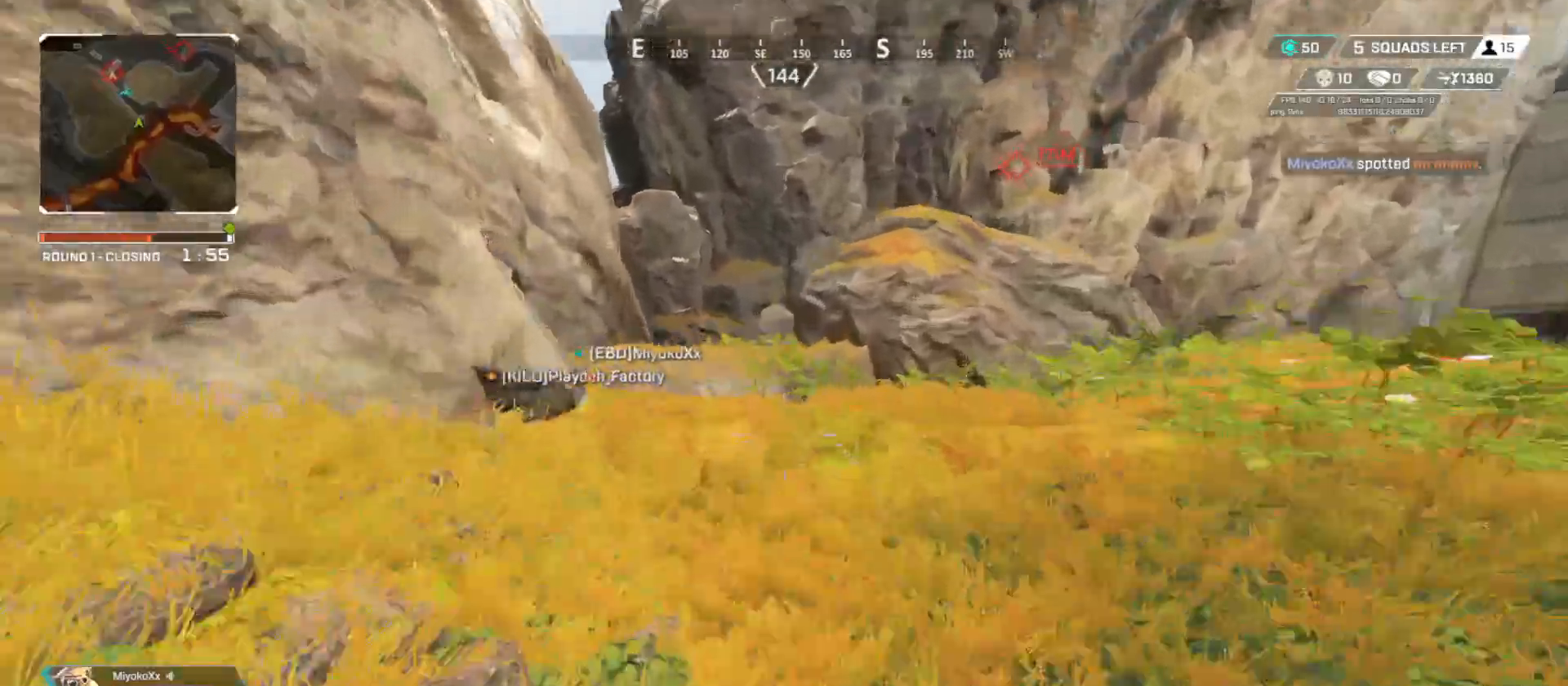
{"buttons": [], "left_stick": "up", "right_stick": "center", "button_events": [[67, "Y", "up"], [100, "A", "up"], [267, "B", "up"], [367, "L3", "down"], [468, "L3", "up"]]}
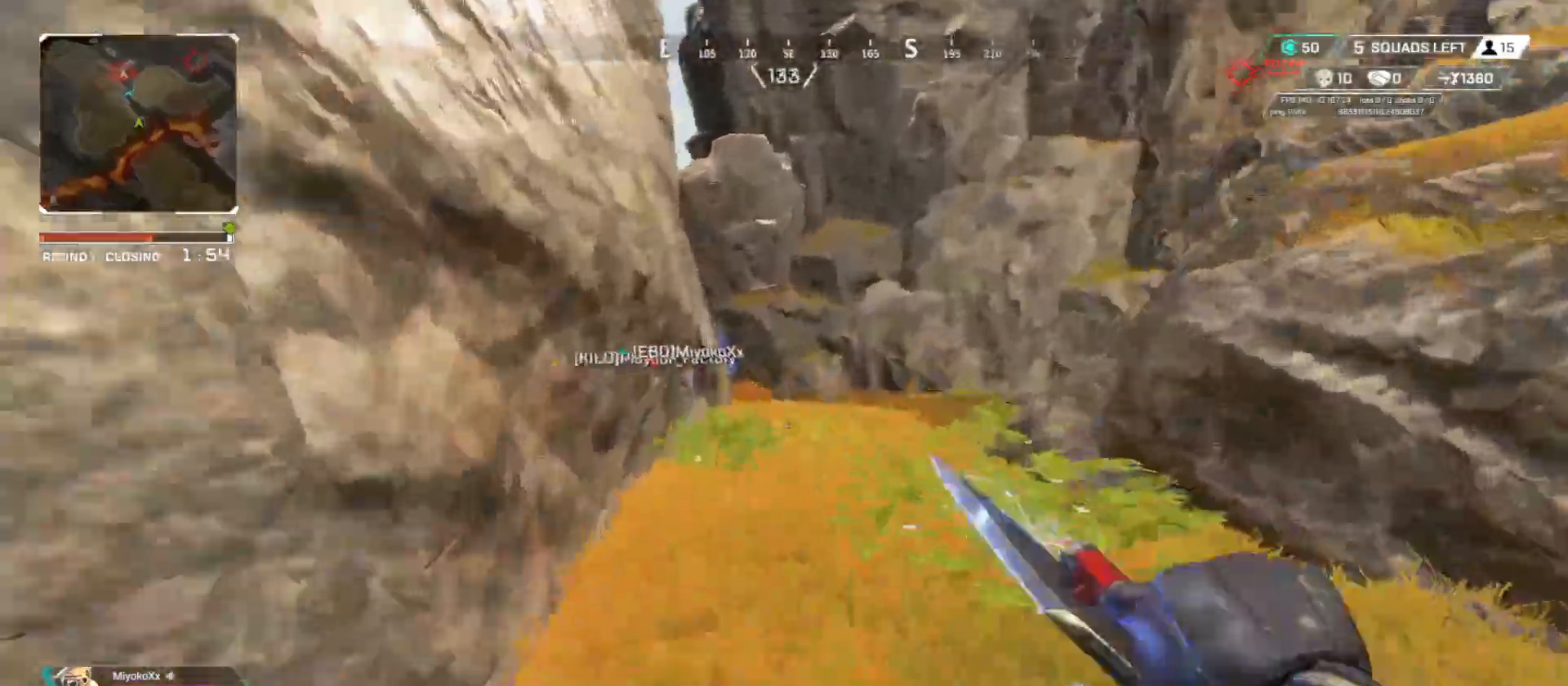
{"buttons": ["DPAD_LEFT"], "left_stick": "up", "right_stick": "center", "button_events": [[50, "L3", "down"], [167, "L3", "up"], [284, "L3", "down"], [384, "DPAD_LEFT", "down"], [400, "L3", "up"]]}
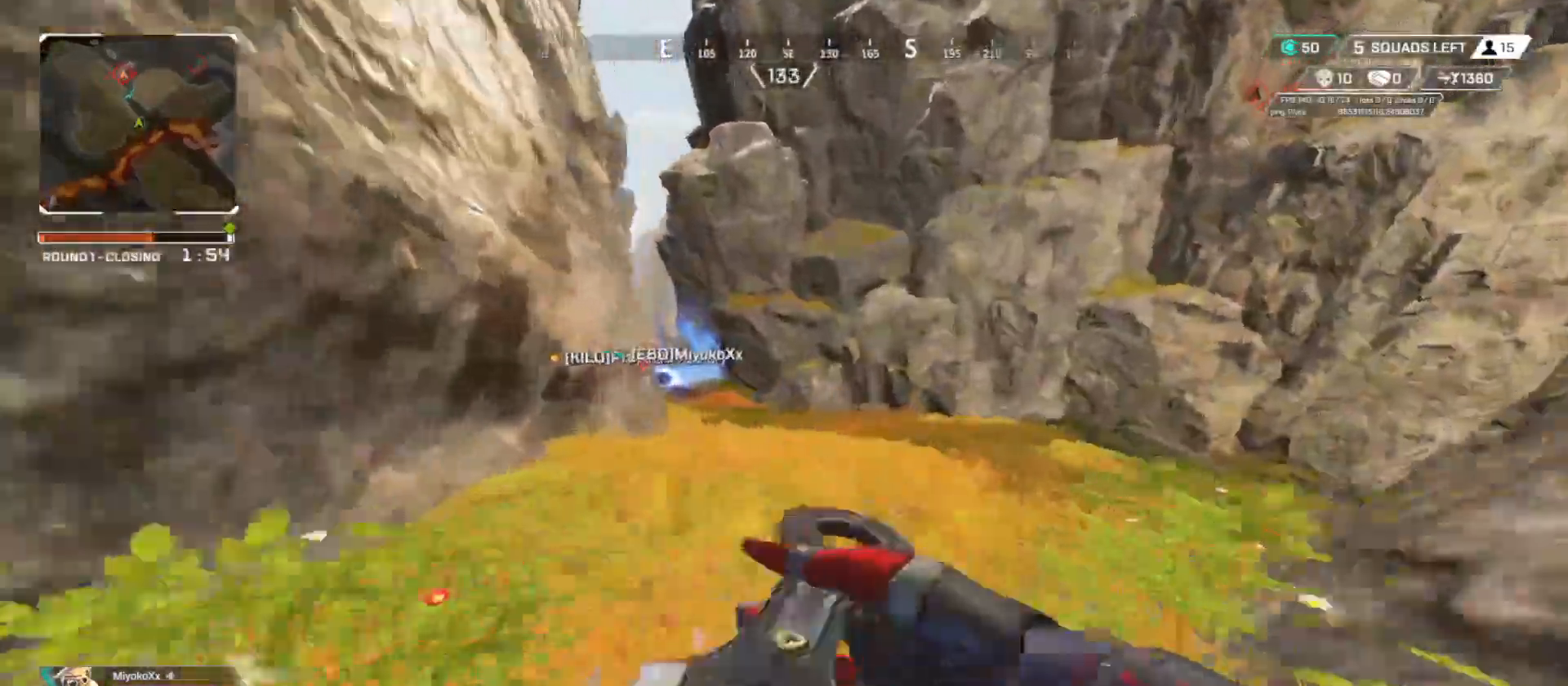
{"buttons": ["L3", "DPAD_LEFT"], "left_stick": "up", "right_stick": "center", "button_events": [[151, "DPAD_LEFT", "up"], [167, "L3", "down"], [234, "DPAD_LEFT", "down"], [267, "L3", "up"], [484, "L3", "down"]]}
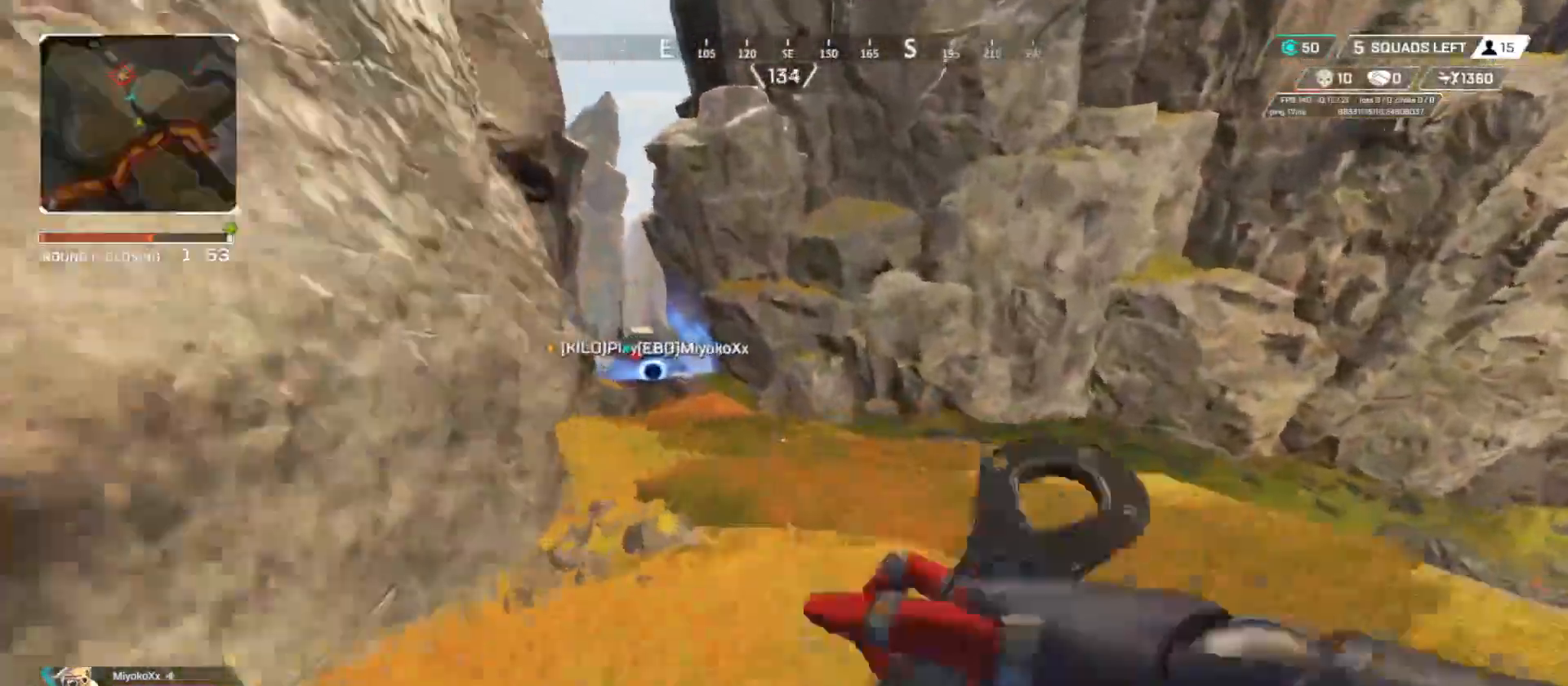
{"buttons": ["L3"], "left_stick": "up", "right_stick": "center", "button_events": [[33, "DPAD_LEFT", "up"], [83, "L3", "up"], [217, "L3", "down"], [317, "L3", "up"], [467, "L3", "down"]]}
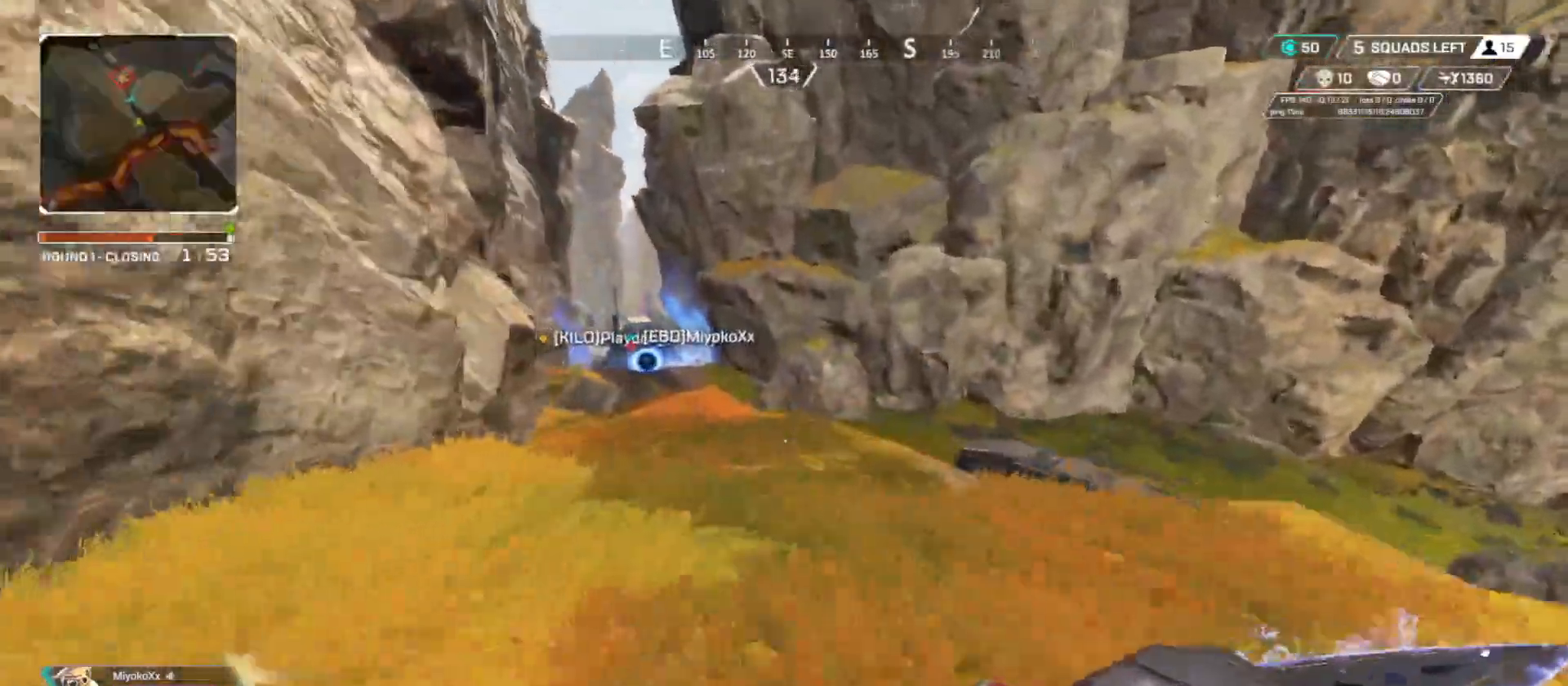
{"buttons": ["B"], "left_stick": "up", "right_stick": "center", "button_events": [[50, "L3", "up"], [167, "L3", "down"], [267, "L3", "up"], [317, "B", "down"], [351, "Y", "down"], [401, "Y", "up"]]}
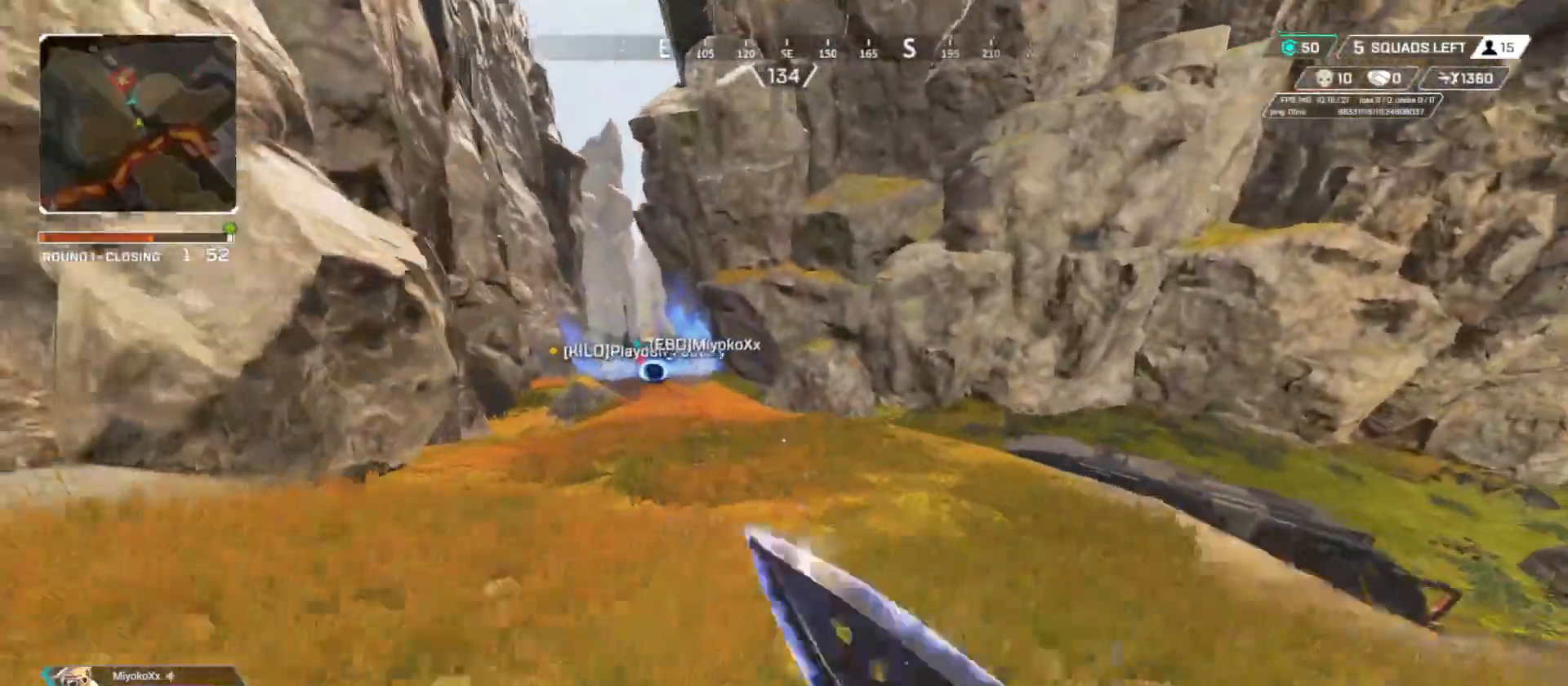
{"buttons": ["B"], "left_stick": "up-left", "right_stick": "center", "button_events": [[133, "A", "down"], [200, "Y", "down"], [250, "A", "up"], [484, "Y", "up"]]}
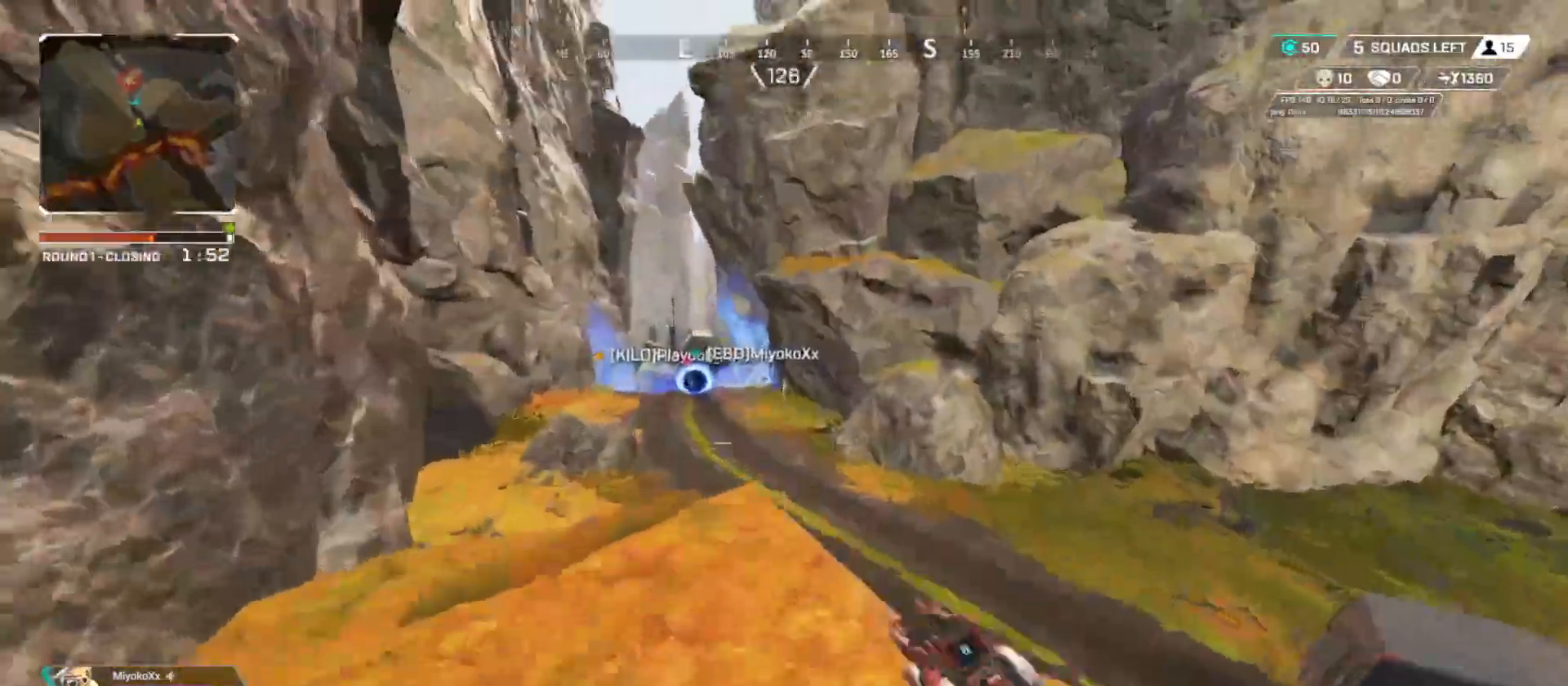
{"buttons": [], "left_stick": "up", "right_stick": "center", "button_events": [[34, "B", "up"], [201, "L3", "down"], [301, "L3", "up"], [384, "L3", "down"], [417, "A", "down"], [501, "A", "up"], [501, "L3", "up"]]}
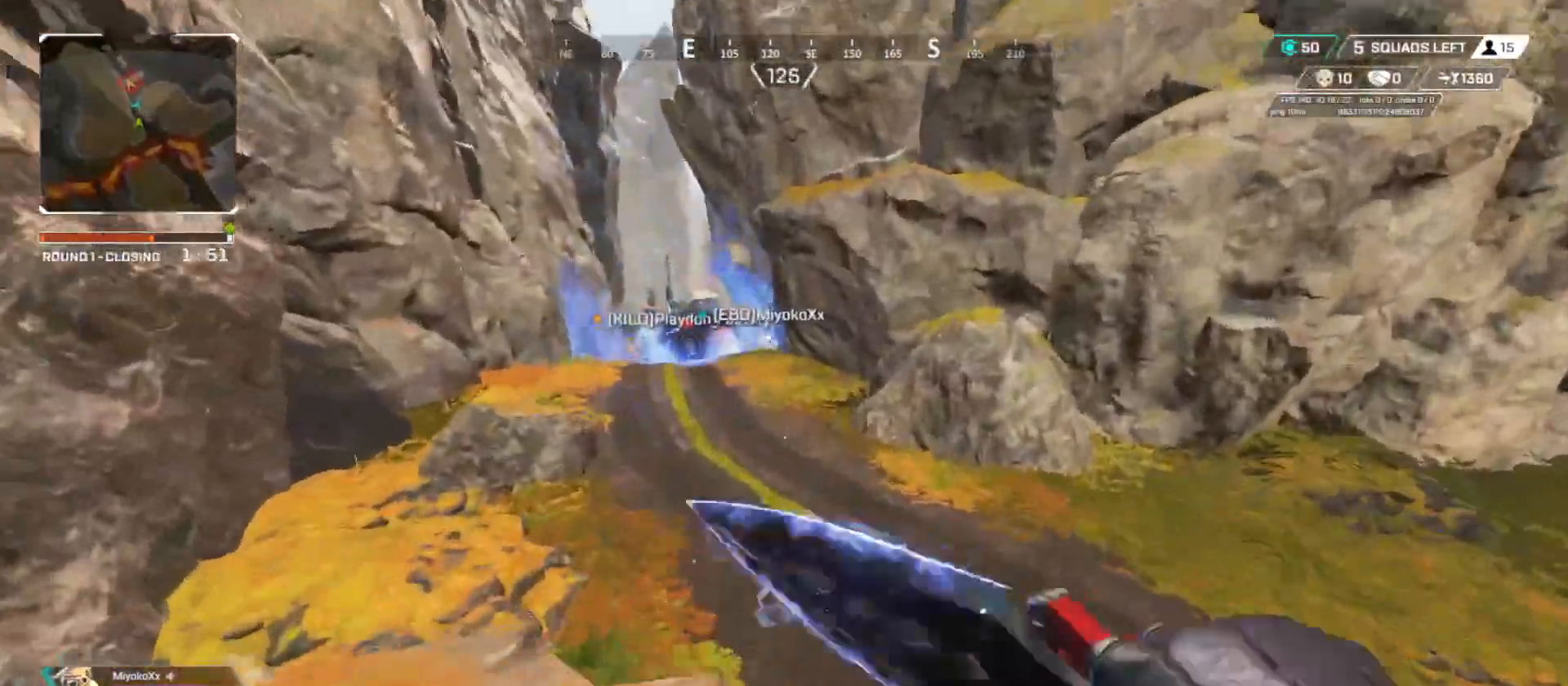
{"buttons": [], "left_stick": "up", "right_stick": "center", "button_events": [[267, "B", "down"], [417, "B", "up"]]}
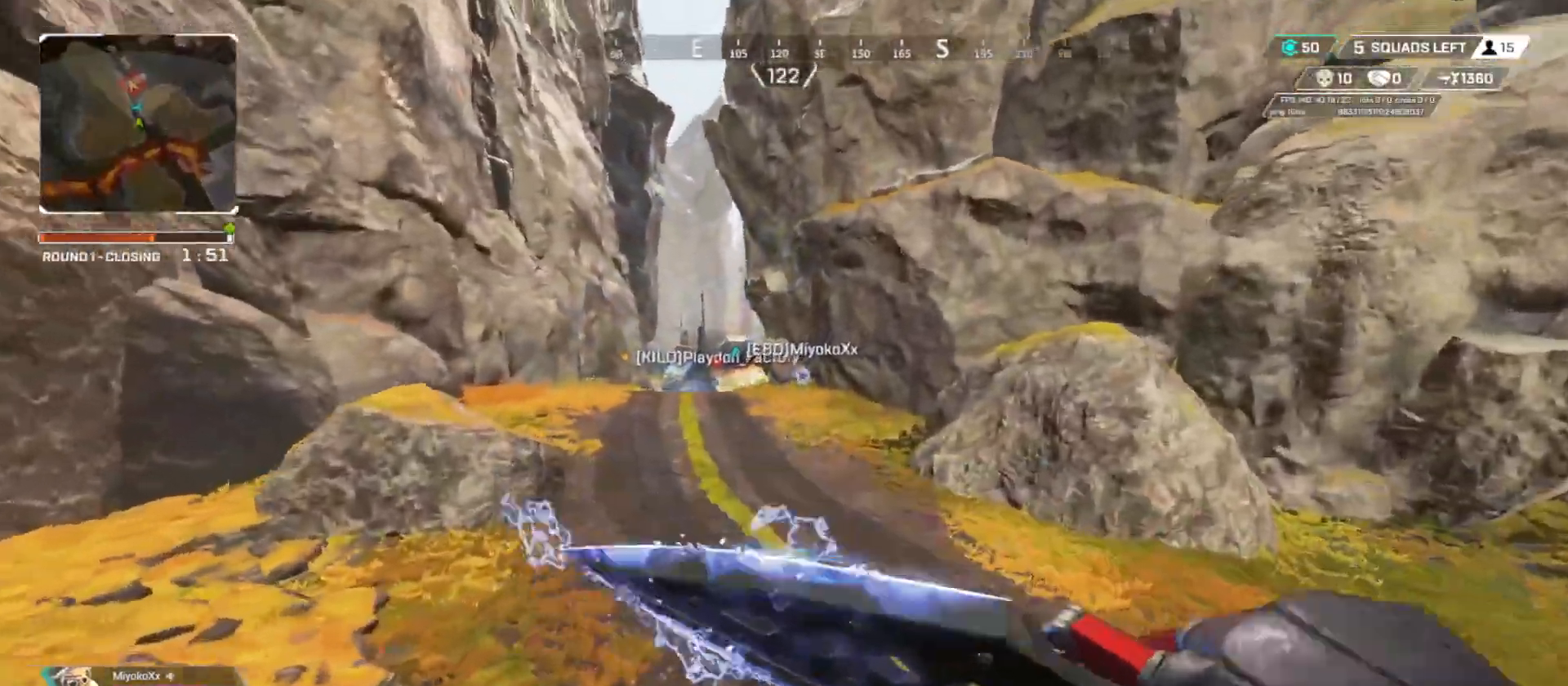
{"buttons": ["L3"], "left_stick": "up", "right_stick": "center", "button_events": [[117, "L3", "down"], [251, "DPAD_LEFT", "down"], [251, "L3", "up"], [484, "DPAD_LEFT", "up"], [484, "L3", "down"]]}
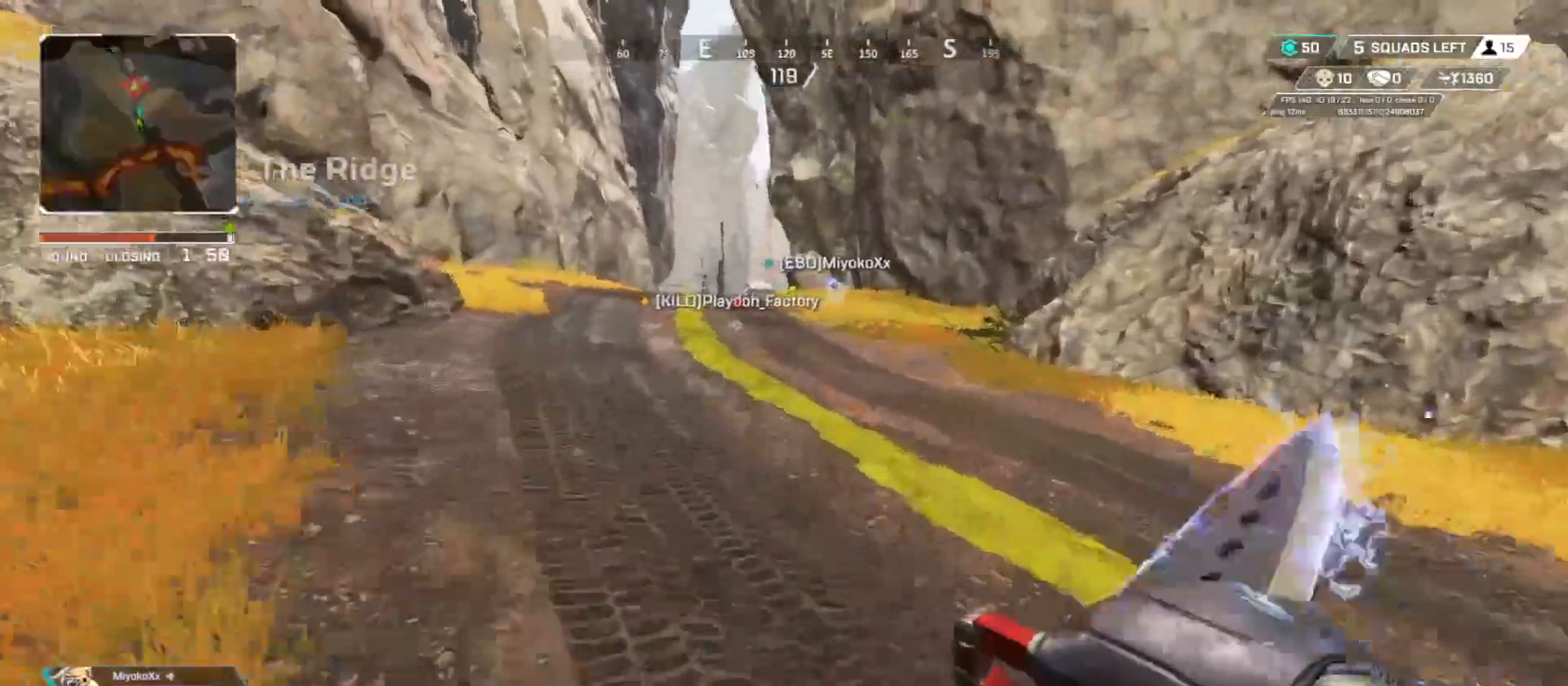
{"buttons": ["DPAD_LEFT"], "left_stick": "up", "right_stick": "center", "button_events": [[67, "DPAD_LEFT", "down"], [100, "L3", "up"], [284, "DPAD_LEFT", "up"], [300, "L3", "down"], [350, "DPAD_LEFT", "down"], [400, "L3", "up"]]}
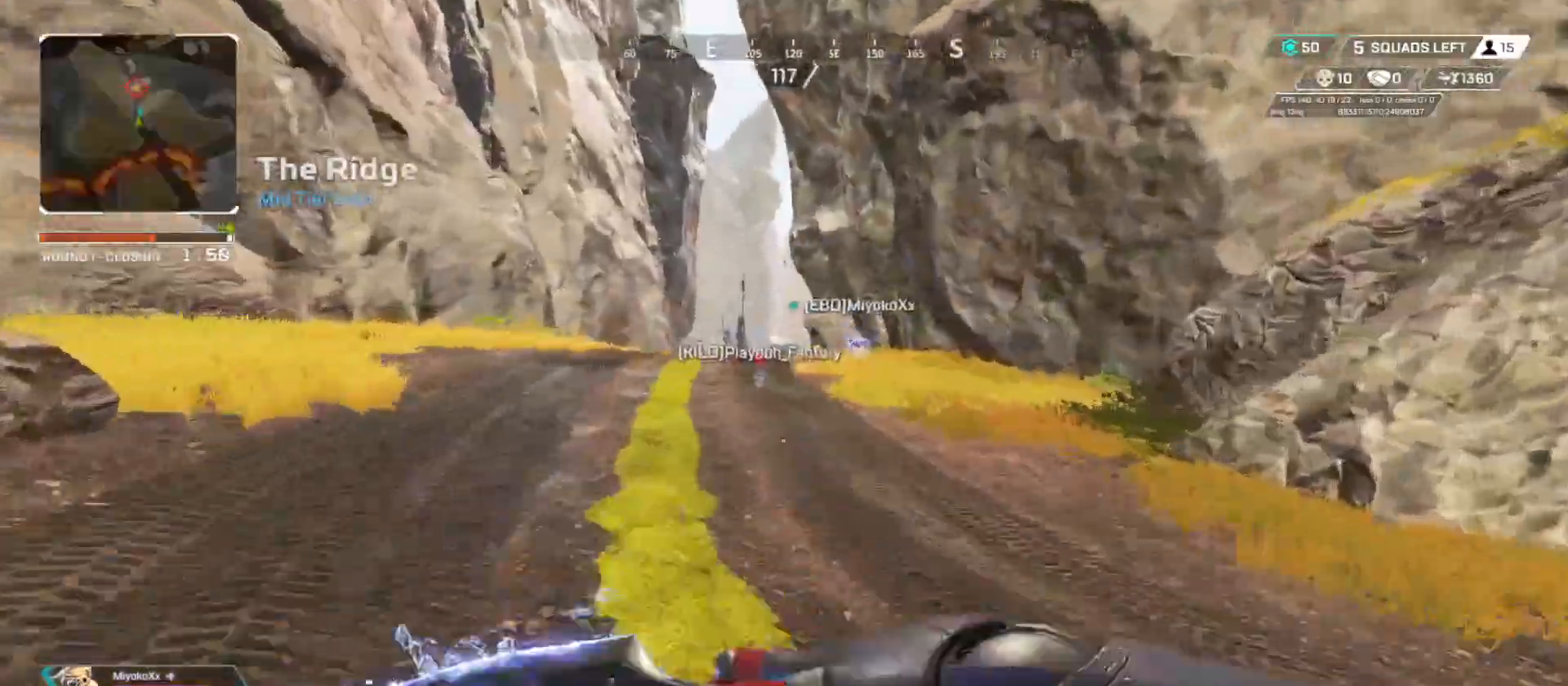
{"buttons": ["L3"], "left_stick": "up", "right_stick": "center", "button_events": [[100, "DPAD_LEFT", "up"], [100, "L3", "down"], [117, "DPAD_LEFT", "down"], [201, "L3", "up"], [401, "DPAD_LEFT", "up"], [401, "L3", "down"]]}
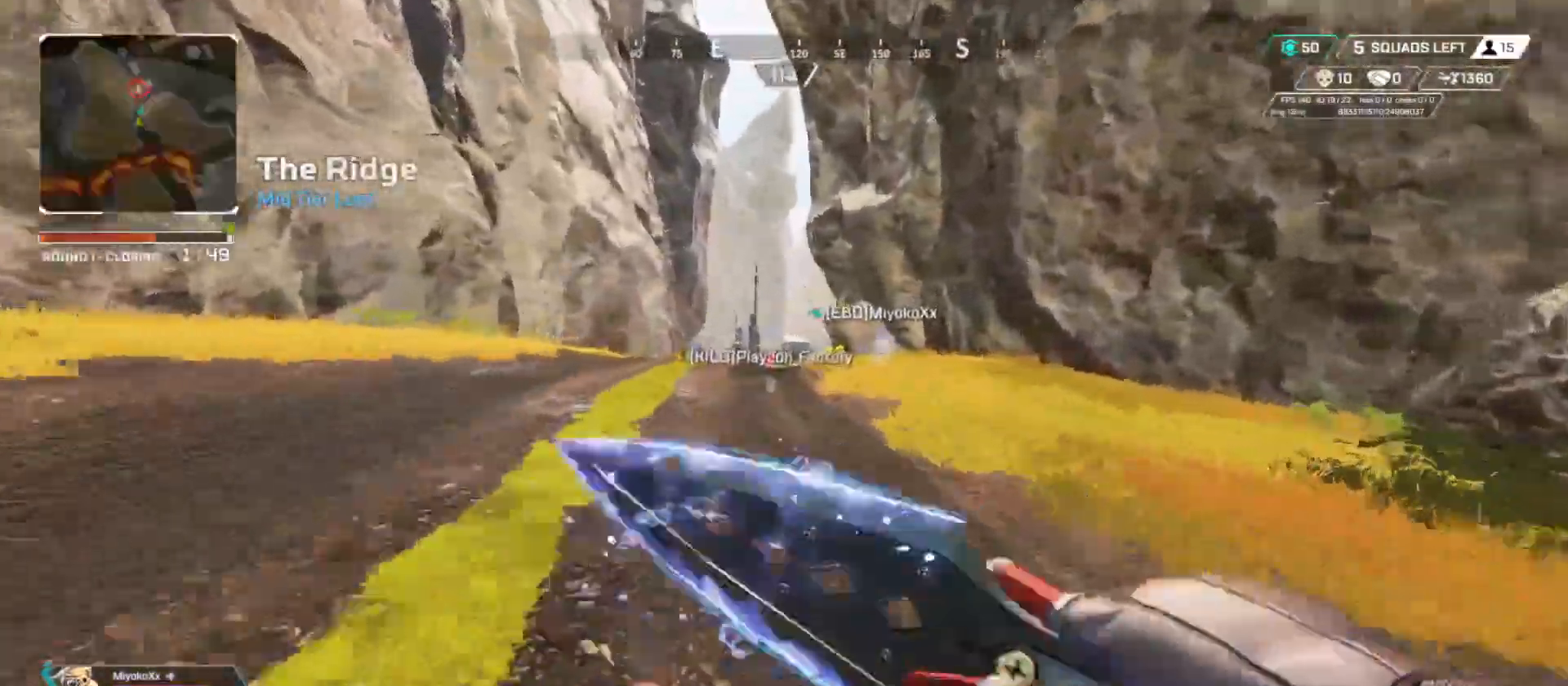
{"buttons": [], "left_stick": "up", "right_stick": "center", "button_events": [[17, "L3", "up"], [150, "L3", "down"], [250, "L3", "up"]]}
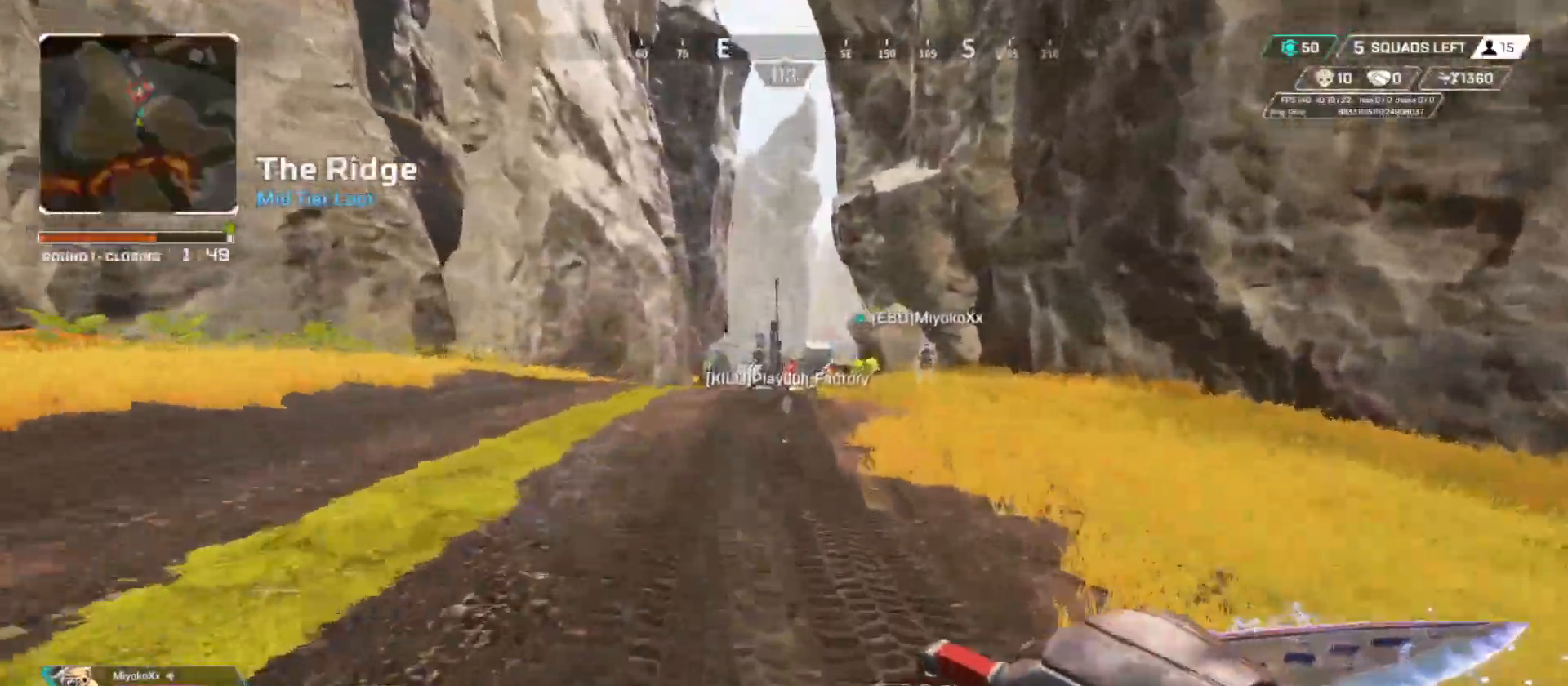
{"buttons": ["B"], "left_stick": "up", "right_stick": "center", "button_events": [[116, "Y", "down"], [200, "Y", "up"], [267, "B", "down"]]}